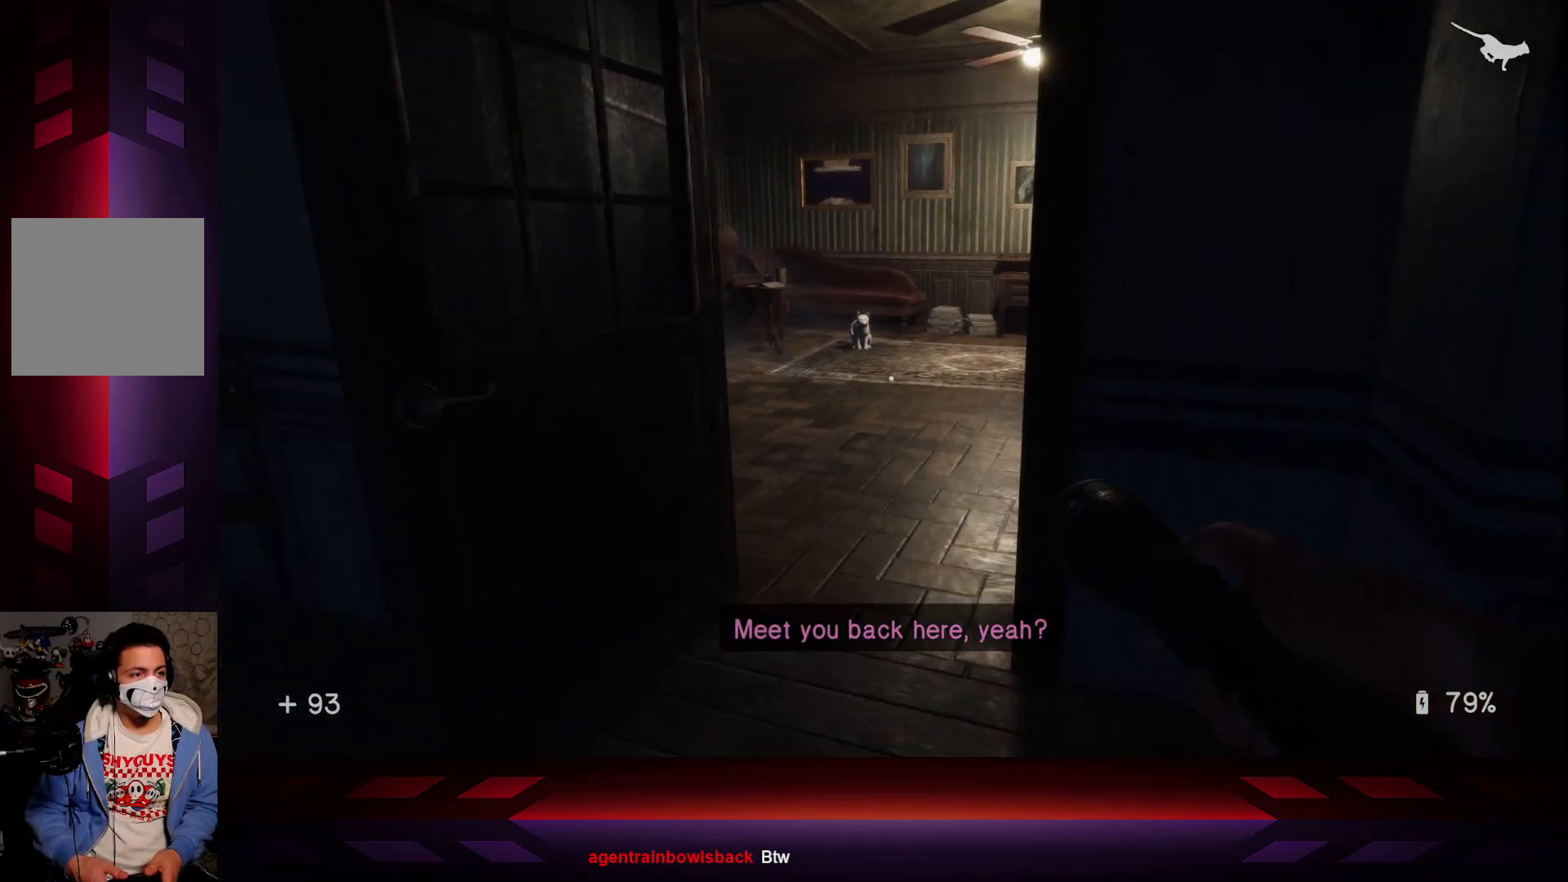
Gameplay with a controller (Xbox layout); each line is a JSON object with the inputs held at the frame after it. "events" lists button and stick changes between this image and that frame as [ms after this image, input, new state], when the widget could be followed in between.
{"buttons": [], "left_stick": "center", "right_stick": "center", "events": []}
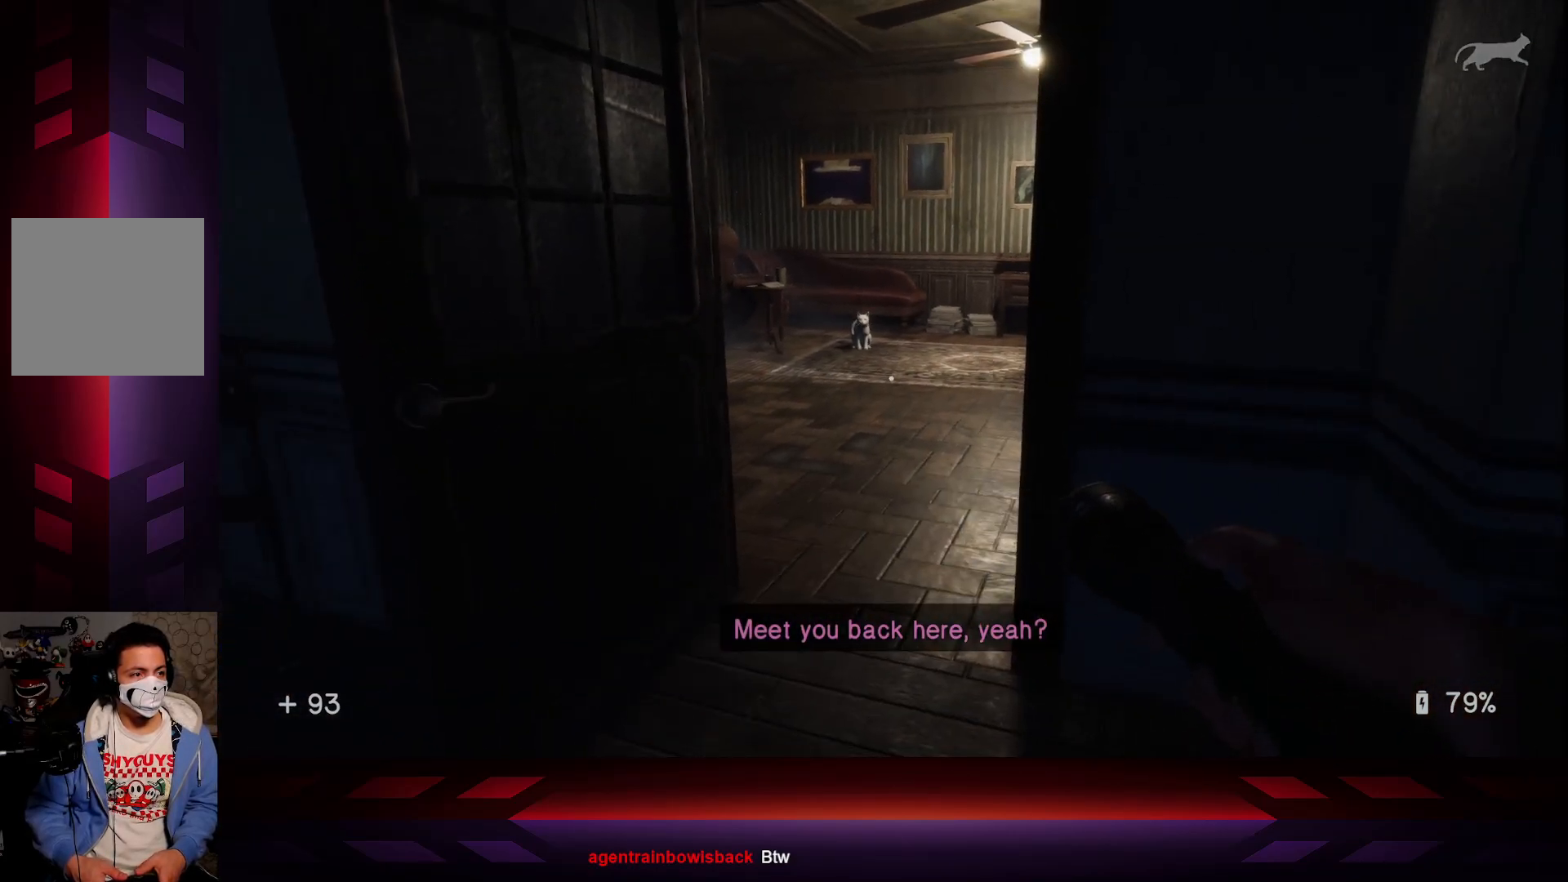
{"buttons": [], "left_stick": "center", "right_stick": "center", "events": [[317, "DPAD_UP", "down"], [417, "DPAD_UP", "up"]]}
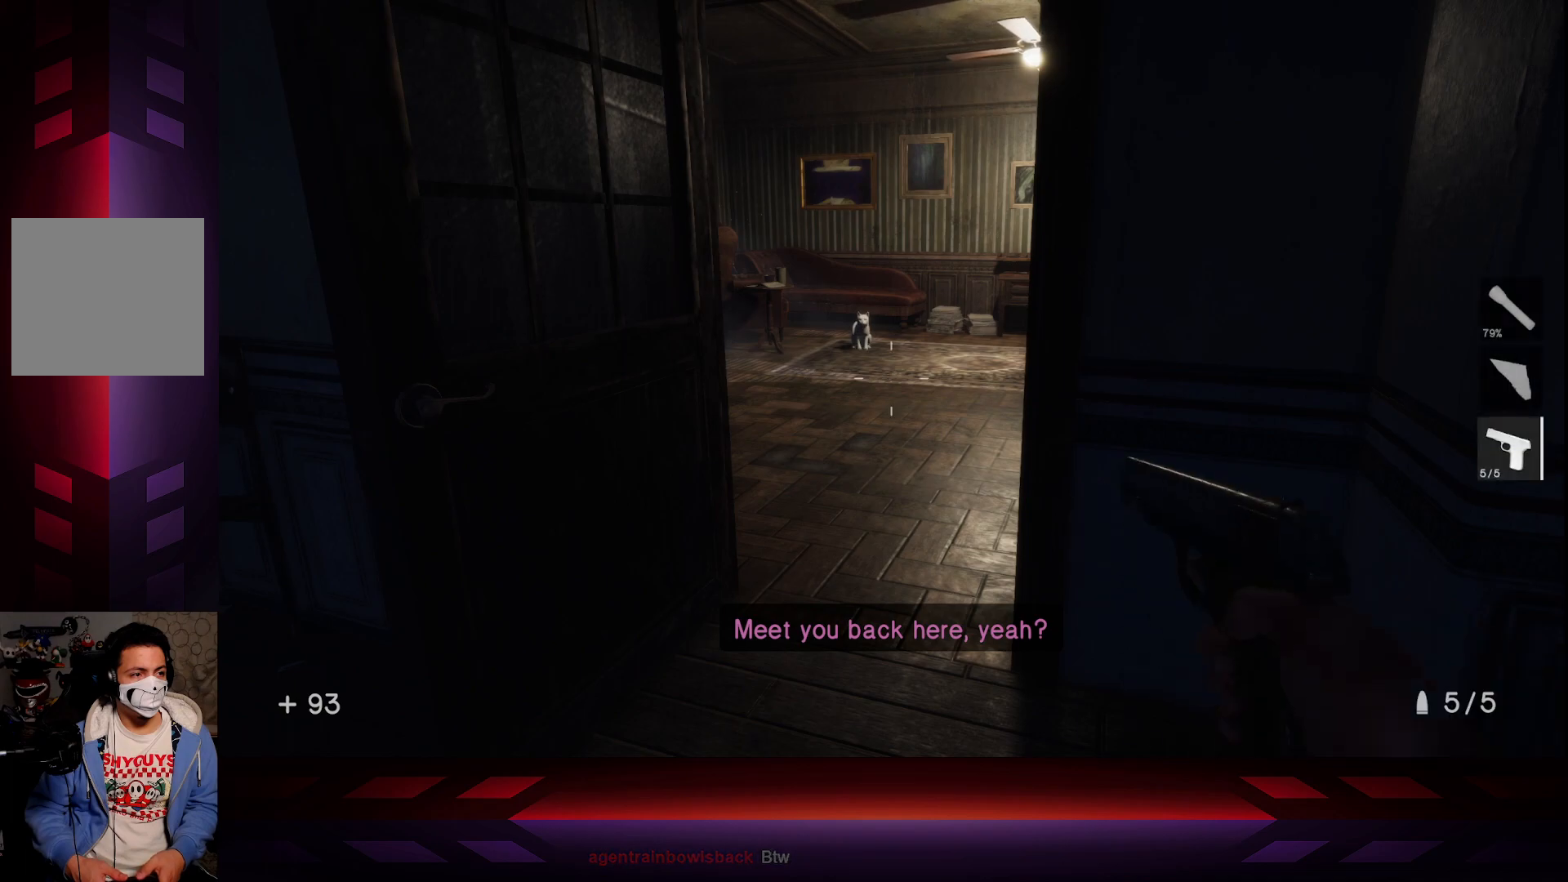
{"buttons": [], "left_stick": "center", "right_stick": "center", "events": []}
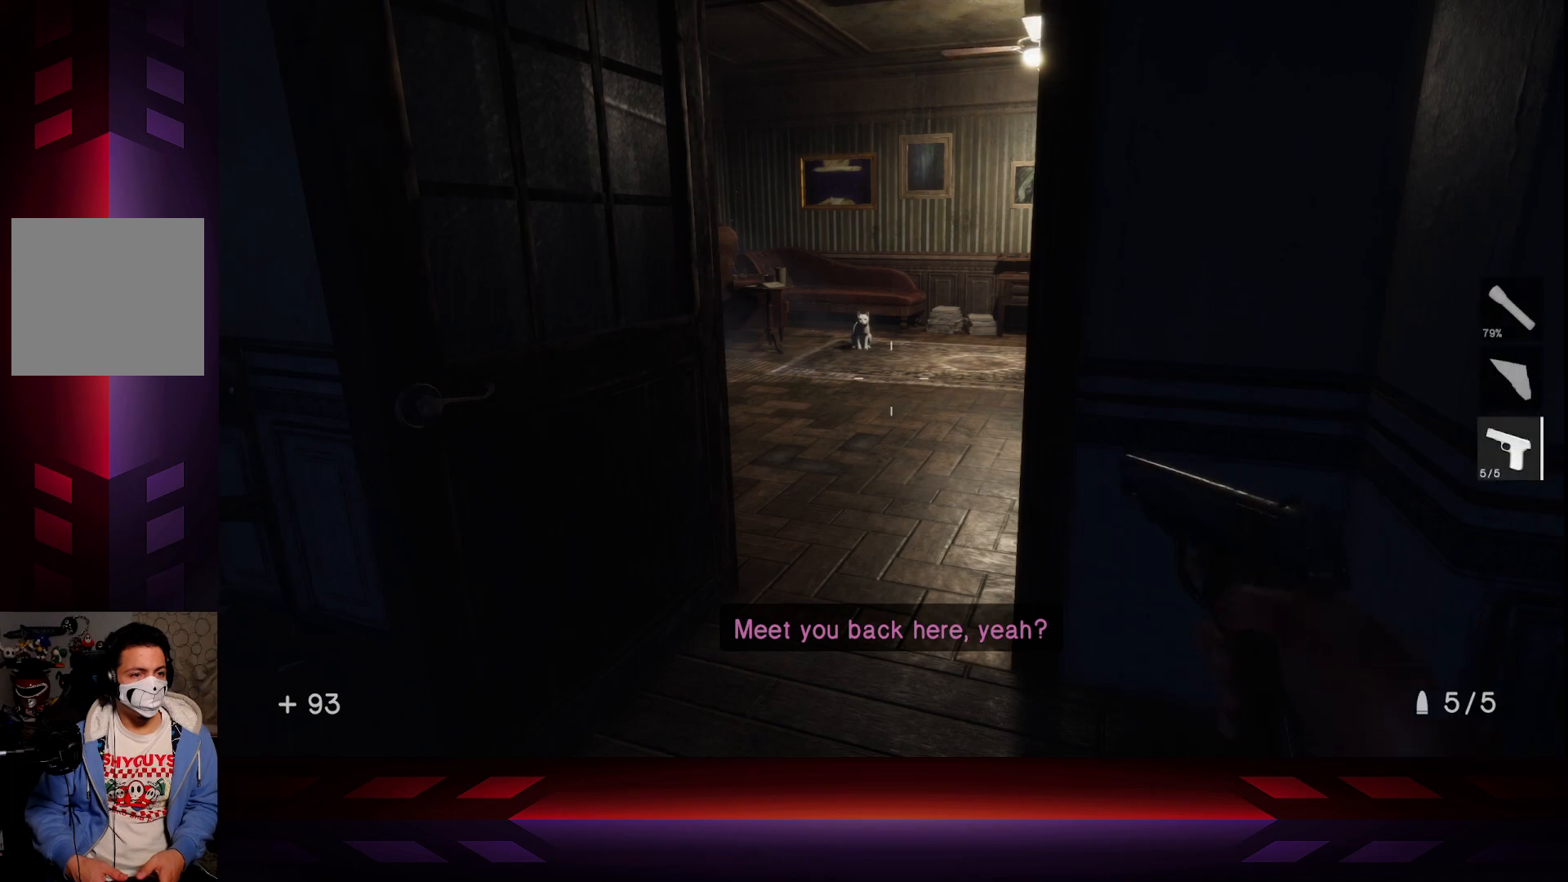
{"buttons": [], "left_stick": "center", "right_stick": "center", "events": [[33, "DPAD_UP", "down"], [217, "DPAD_UP", "up"]]}
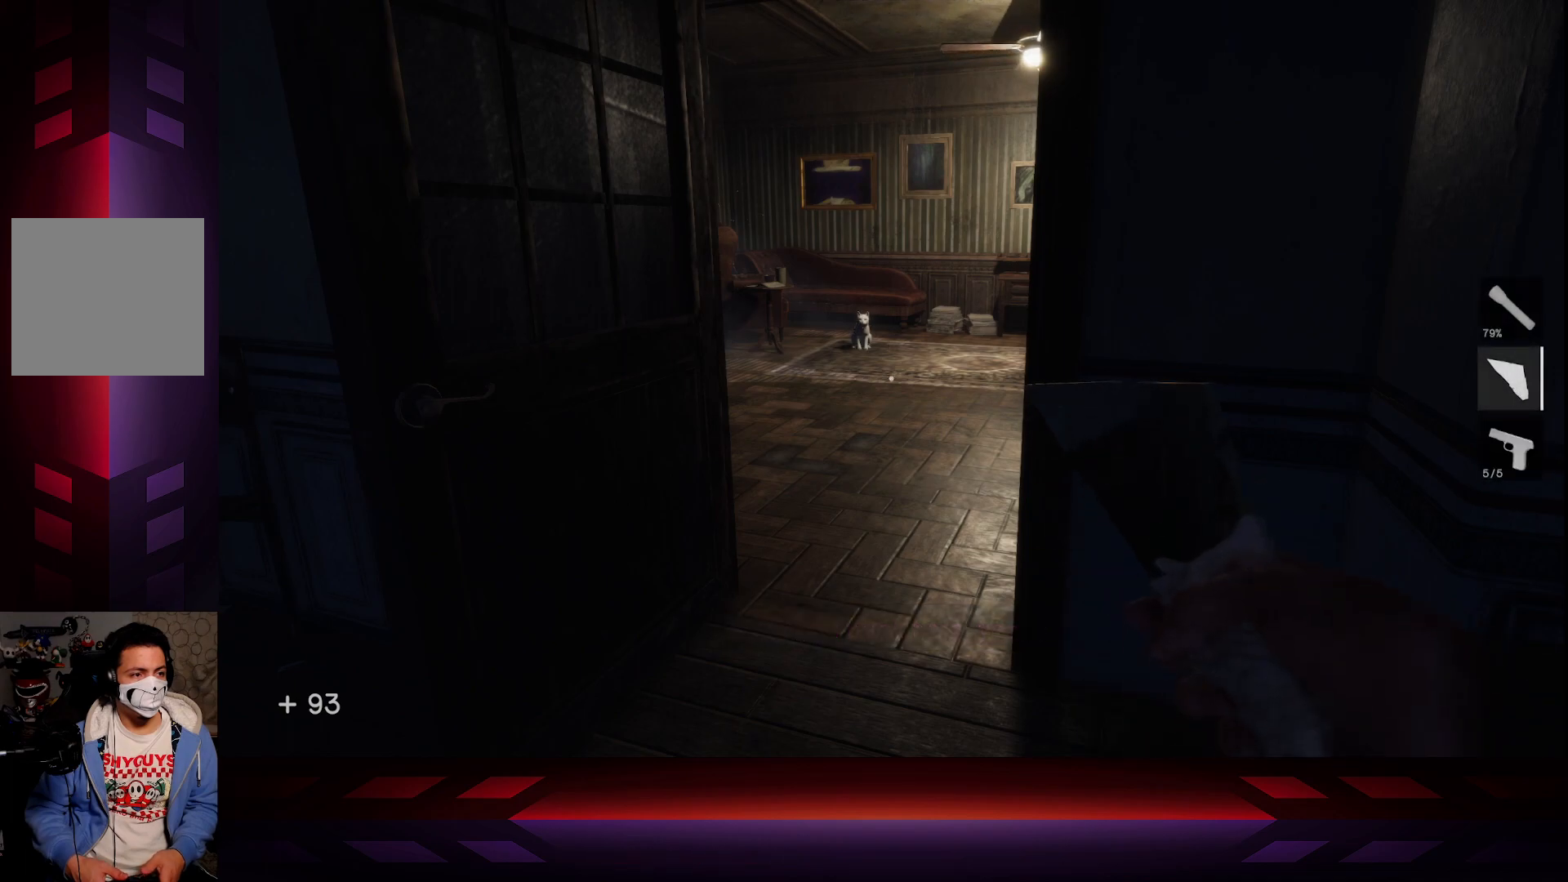
{"buttons": [], "left_stick": "right", "right_stick": "right", "events": [[83, "left_stick", "down-right"], [200, "right_stick", "right"], [367, "left_stick", "right"]]}
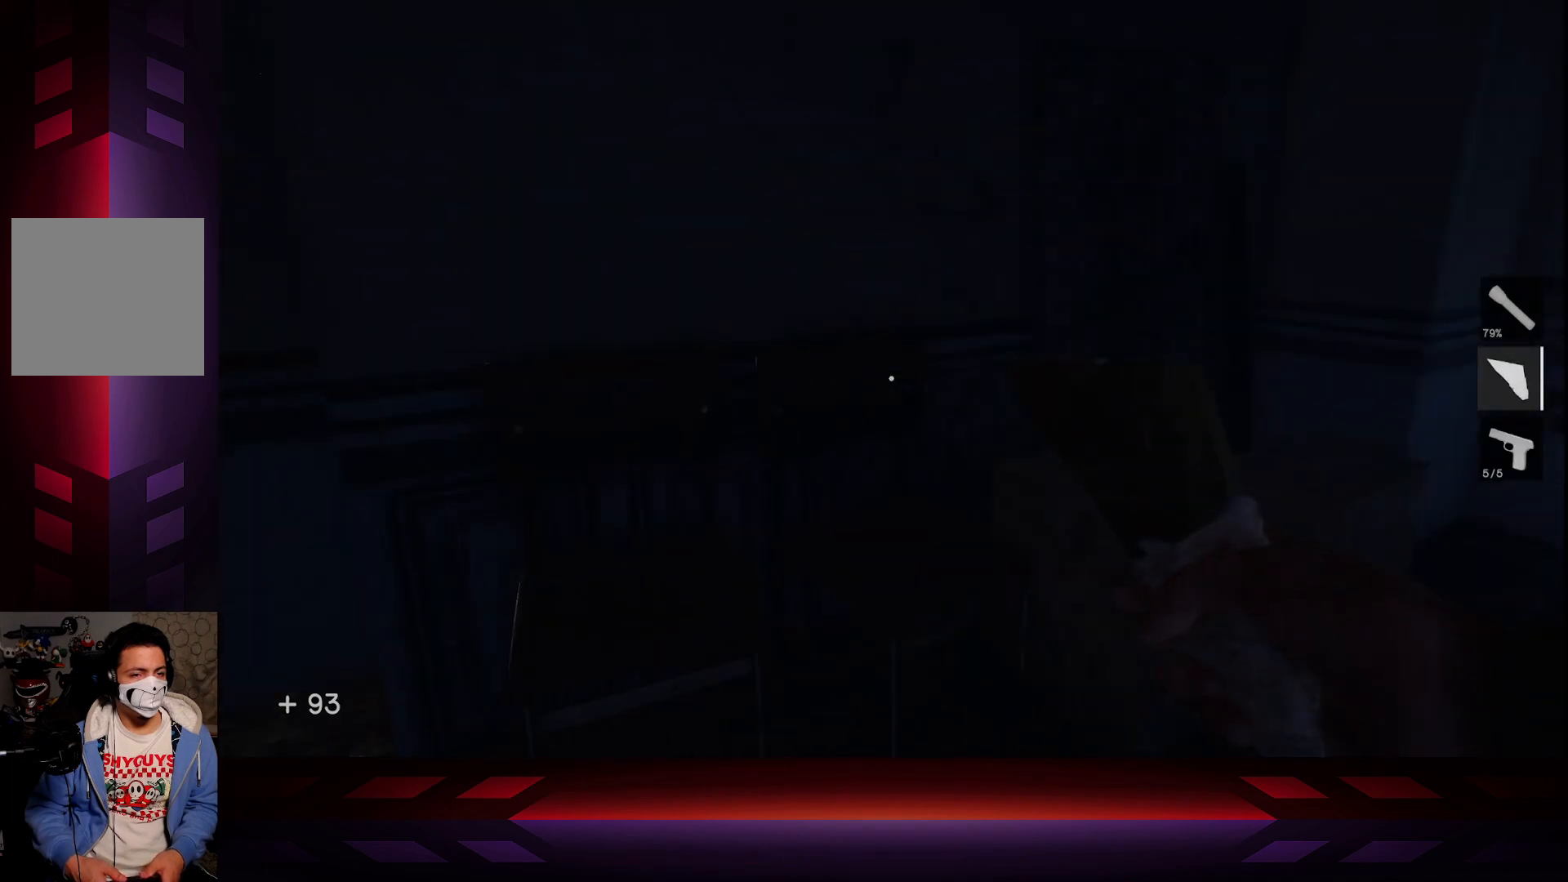
{"buttons": [], "left_stick": "up-right", "right_stick": "down-right", "events": [[100, "left_stick", "up-right"], [183, "right_stick", "center"], [417, "right_stick", "right"], [500, "right_stick", "down-right"]]}
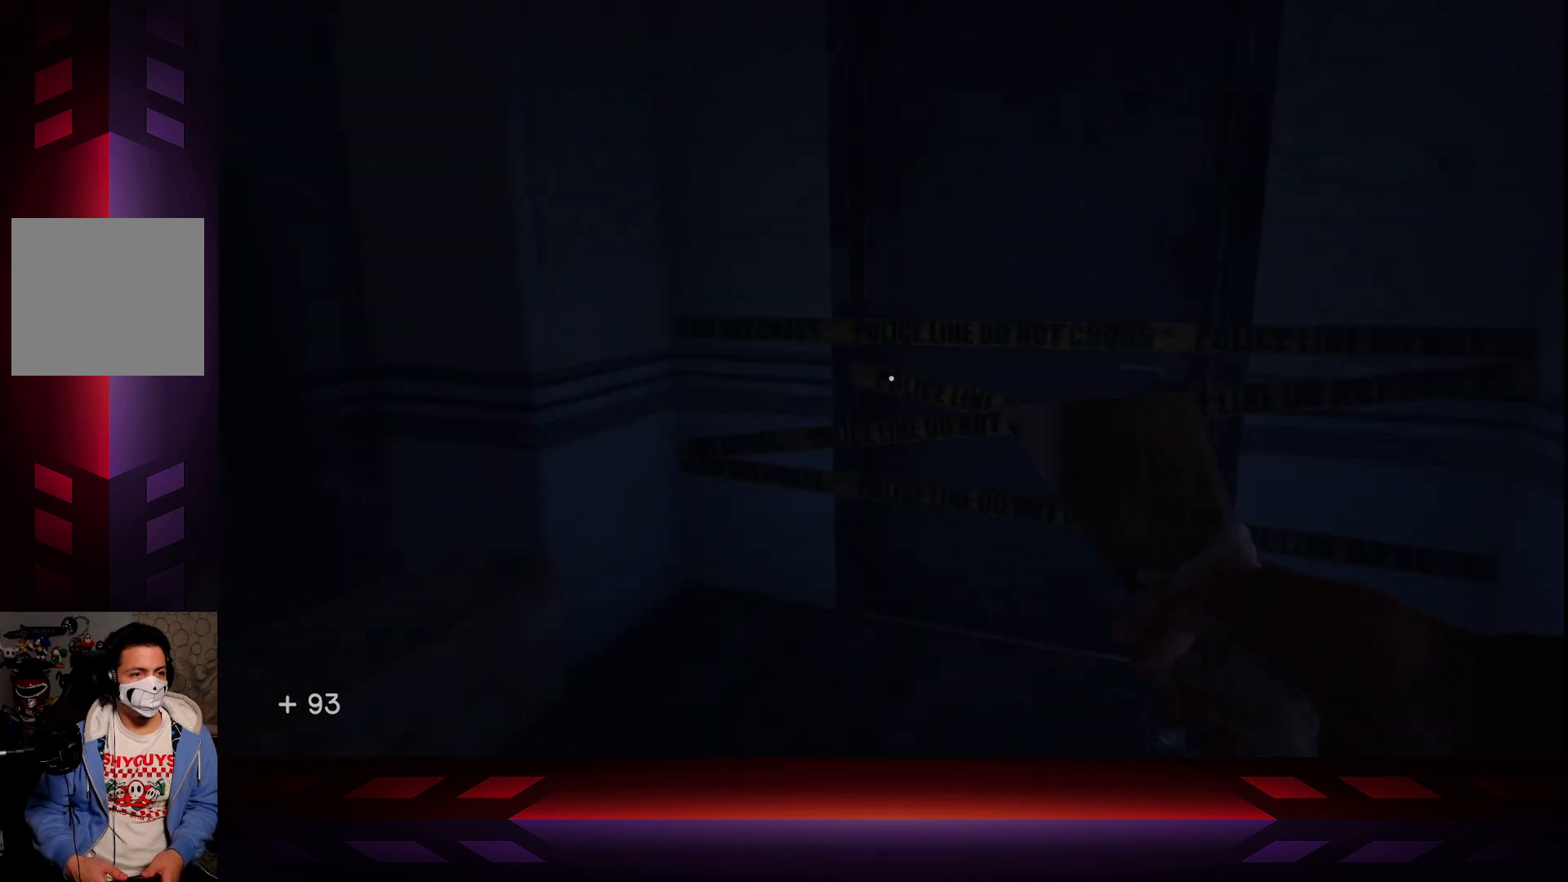
{"buttons": ["R2"], "left_stick": "center", "right_stick": "center", "events": [[100, "right_stick", "center"], [217, "left_stick", "up"], [250, "R2", "down"], [467, "left_stick", "center"]]}
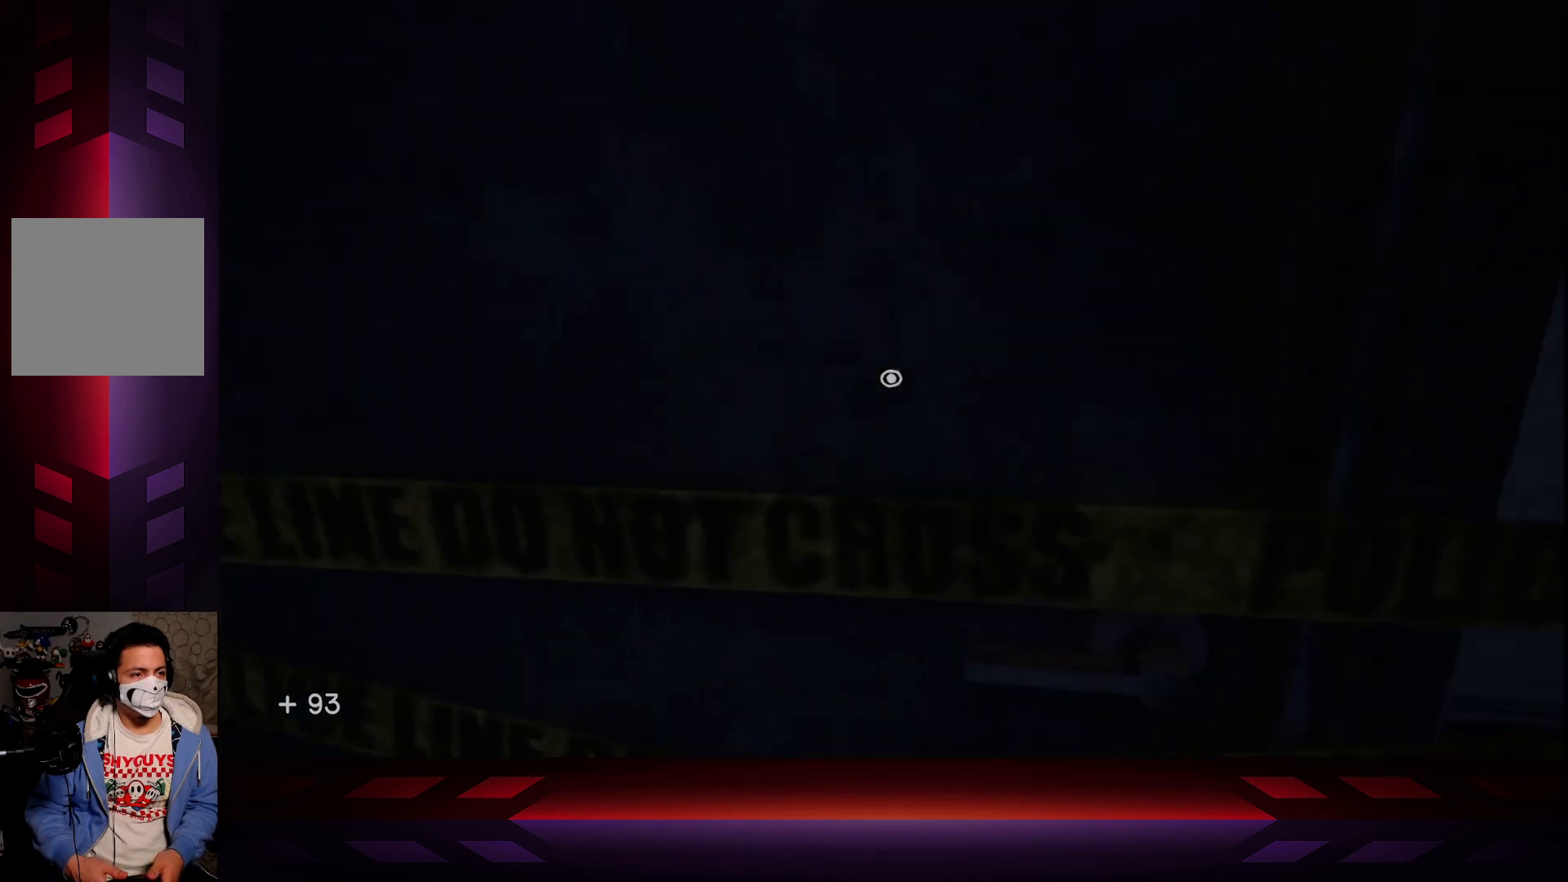
{"buttons": [], "left_stick": "center", "right_stick": "center", "events": [[17, "R2", "up"], [117, "right_stick", "down"], [133, "left_stick", "down"], [317, "left_stick", "center"], [350, "right_stick", "center"]]}
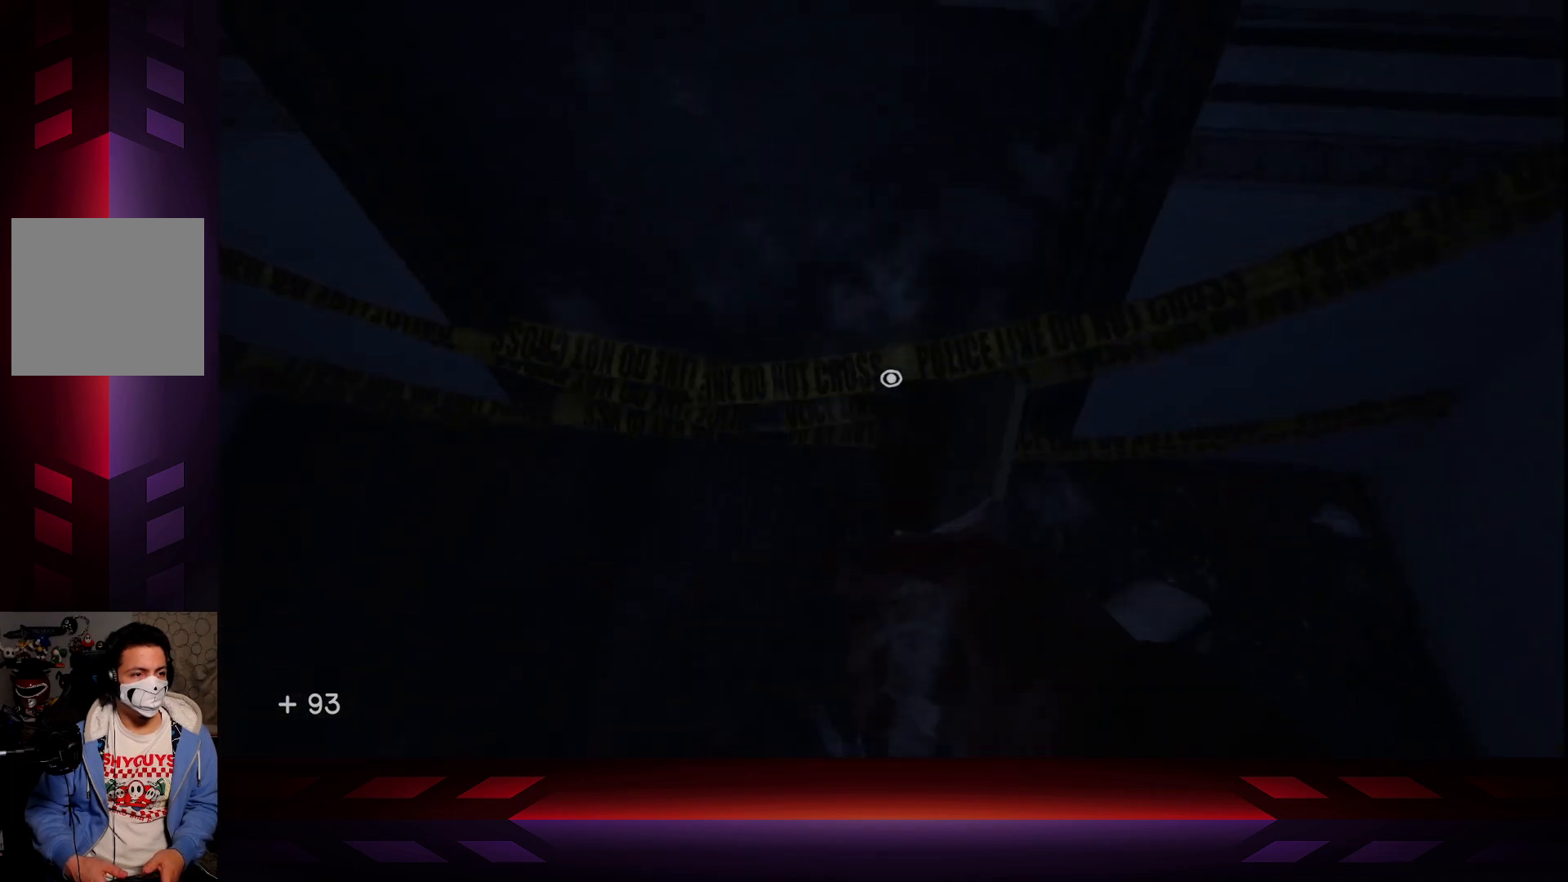
{"buttons": [], "left_stick": "center", "right_stick": "center", "events": [[167, "left_stick", "up"], [333, "X", "down"], [333, "left_stick", "center"], [483, "X", "up"]]}
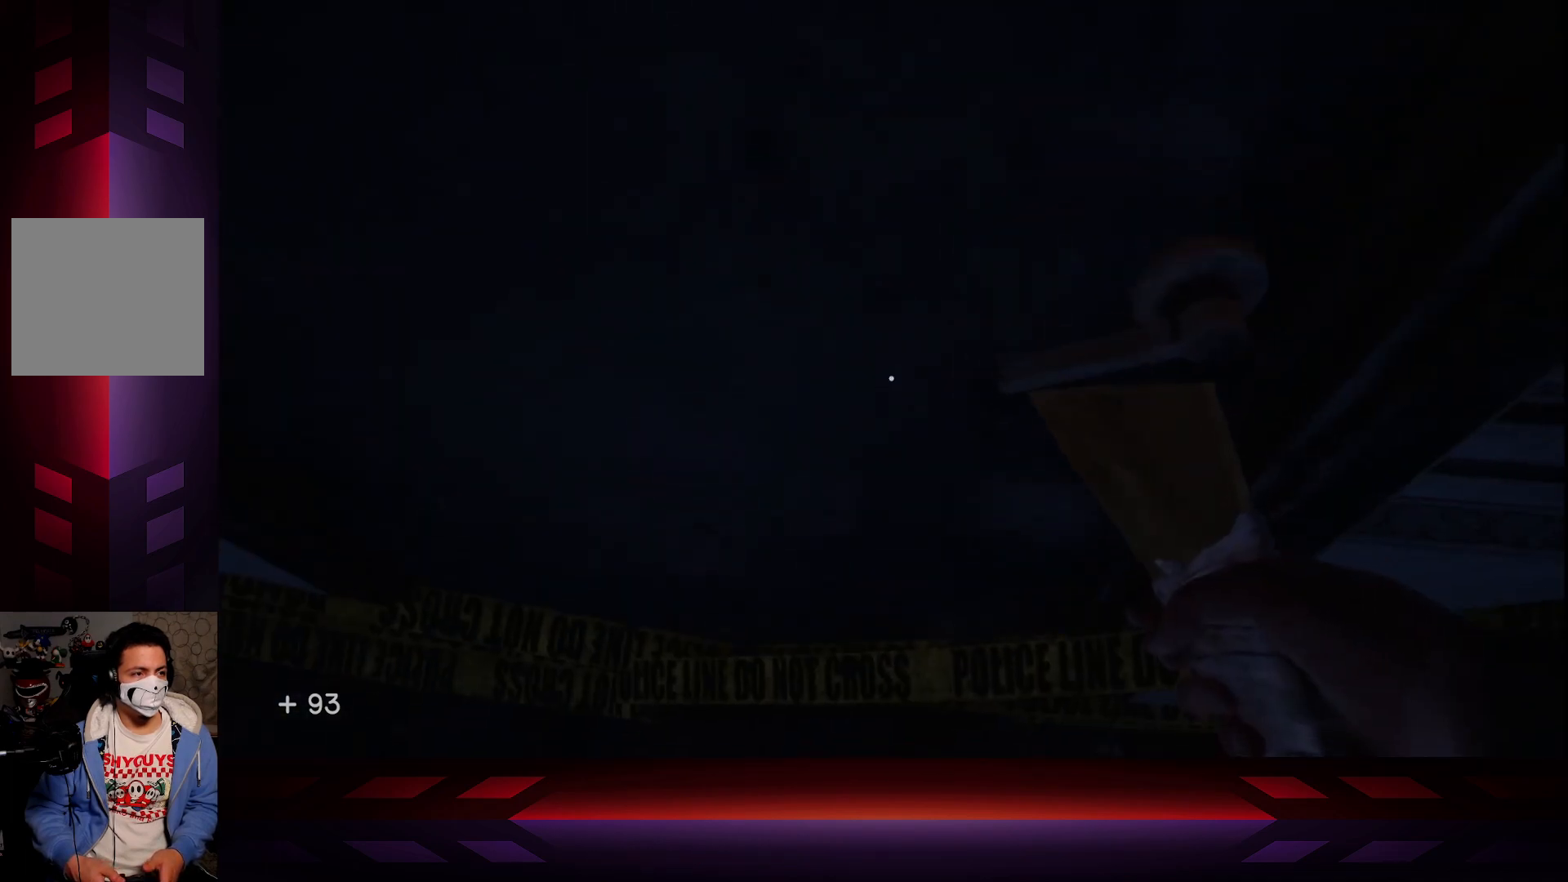
{"buttons": [], "left_stick": "center", "right_stick": "center", "events": [[167, "right_stick", "up"], [383, "right_stick", "center"]]}
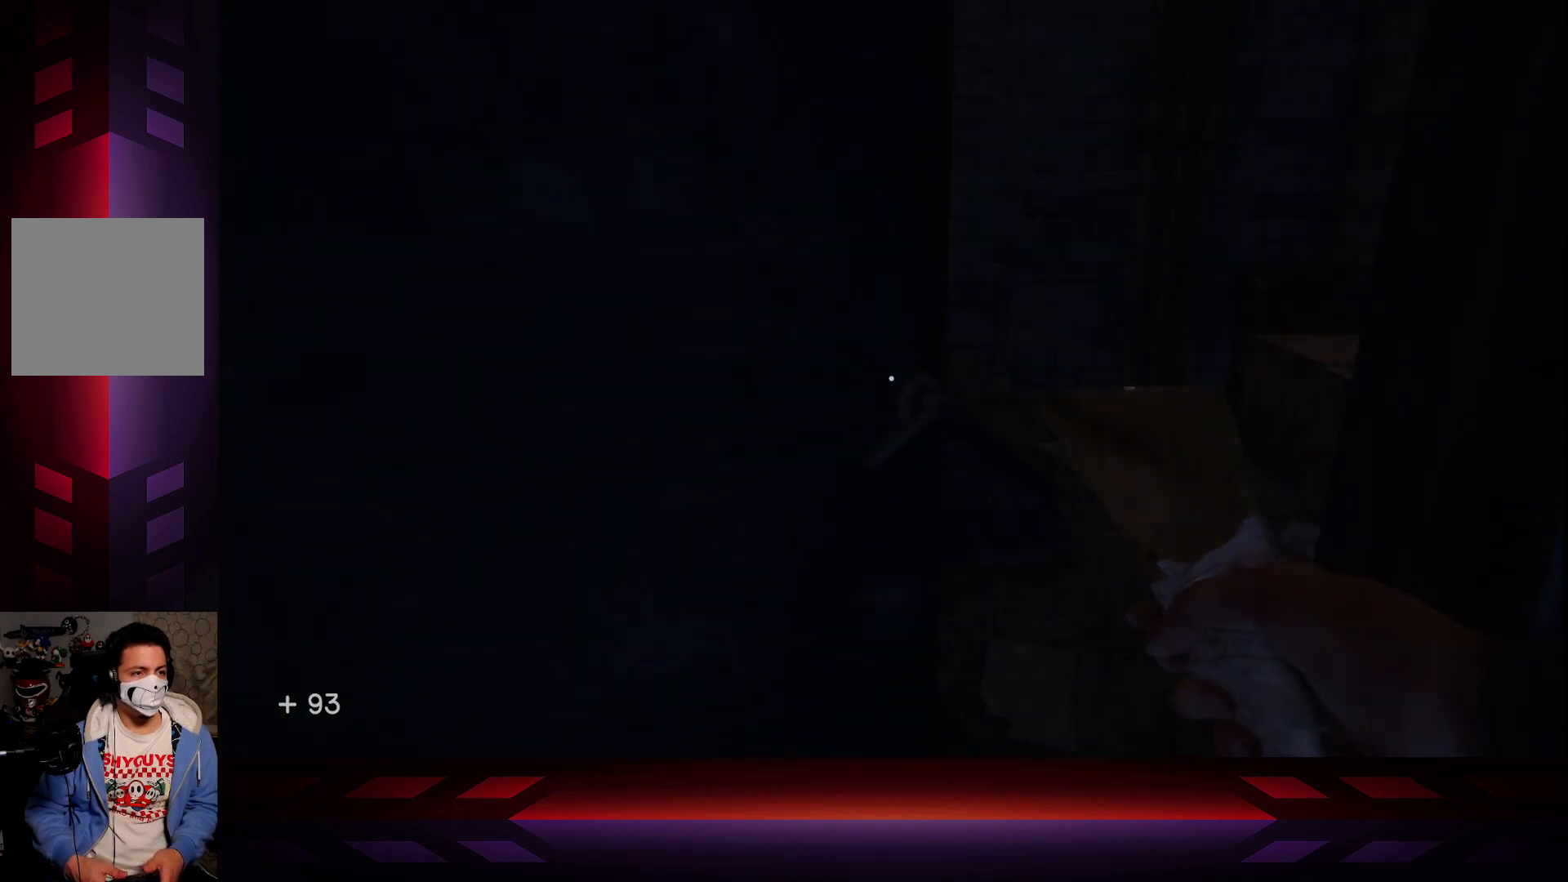
{"buttons": [], "left_stick": "up", "right_stick": "center", "events": [[400, "left_stick", "up"]]}
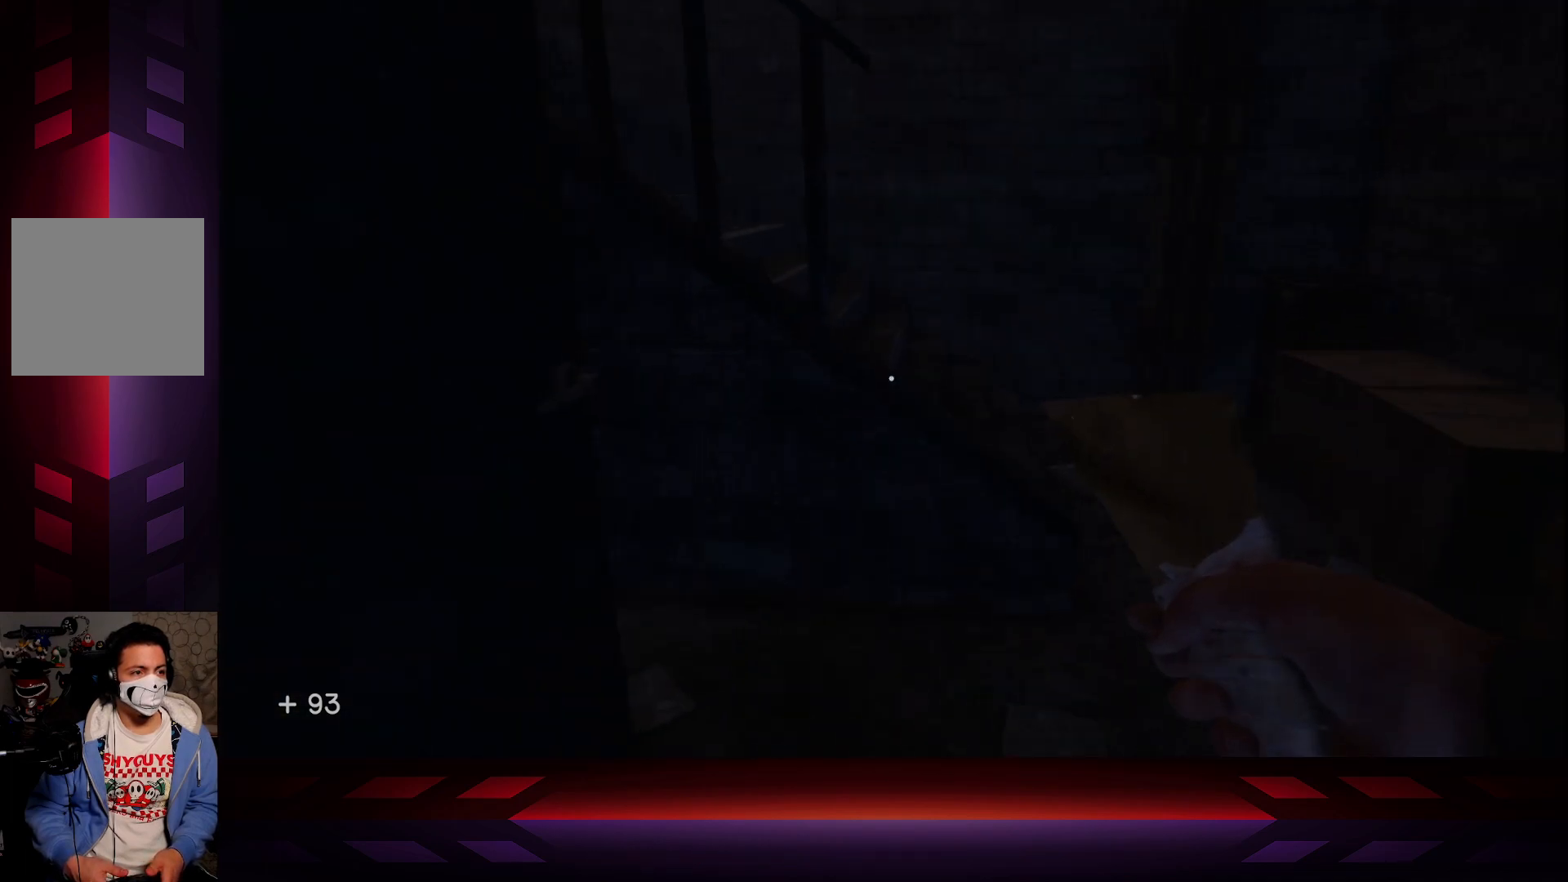
{"buttons": [], "left_stick": "center", "right_stick": "up-left", "events": [[167, "left_stick", "center"], [183, "right_stick", "left"], [300, "left_stick", "right"], [433, "right_stick", "up-left"], [483, "left_stick", "center"]]}
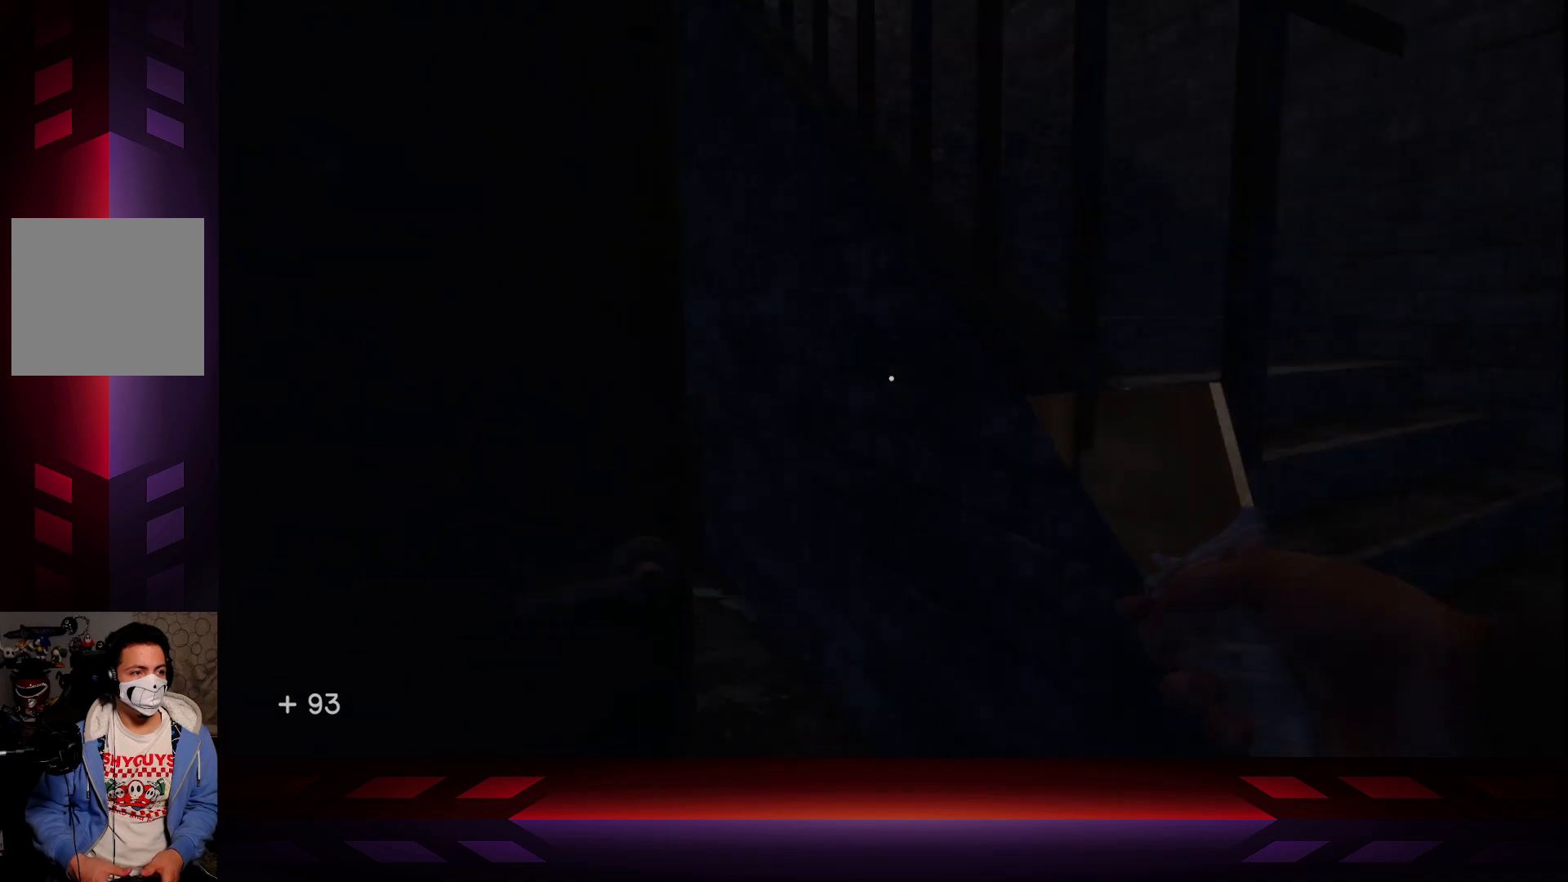
{"buttons": [], "left_stick": "center", "right_stick": "center", "events": [[133, "right_stick", "center"], [233, "left_stick", "right"], [283, "left_stick", "down-right"], [433, "left_stick", "center"]]}
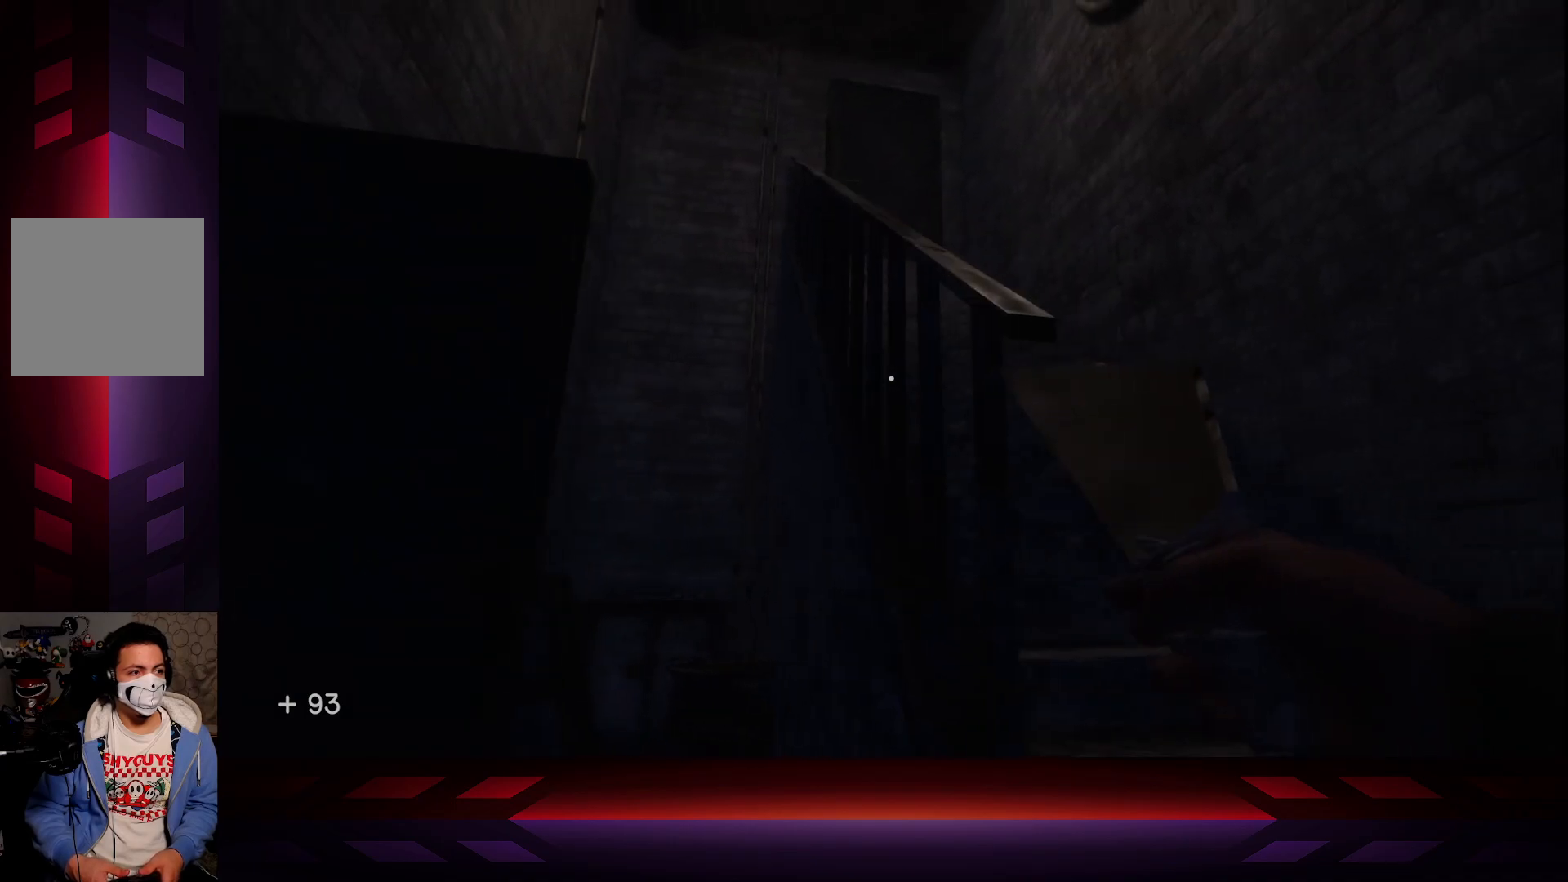
{"buttons": [], "left_stick": "center", "right_stick": "center", "events": [[300, "right_stick", "down-left"], [500, "right_stick", "center"]]}
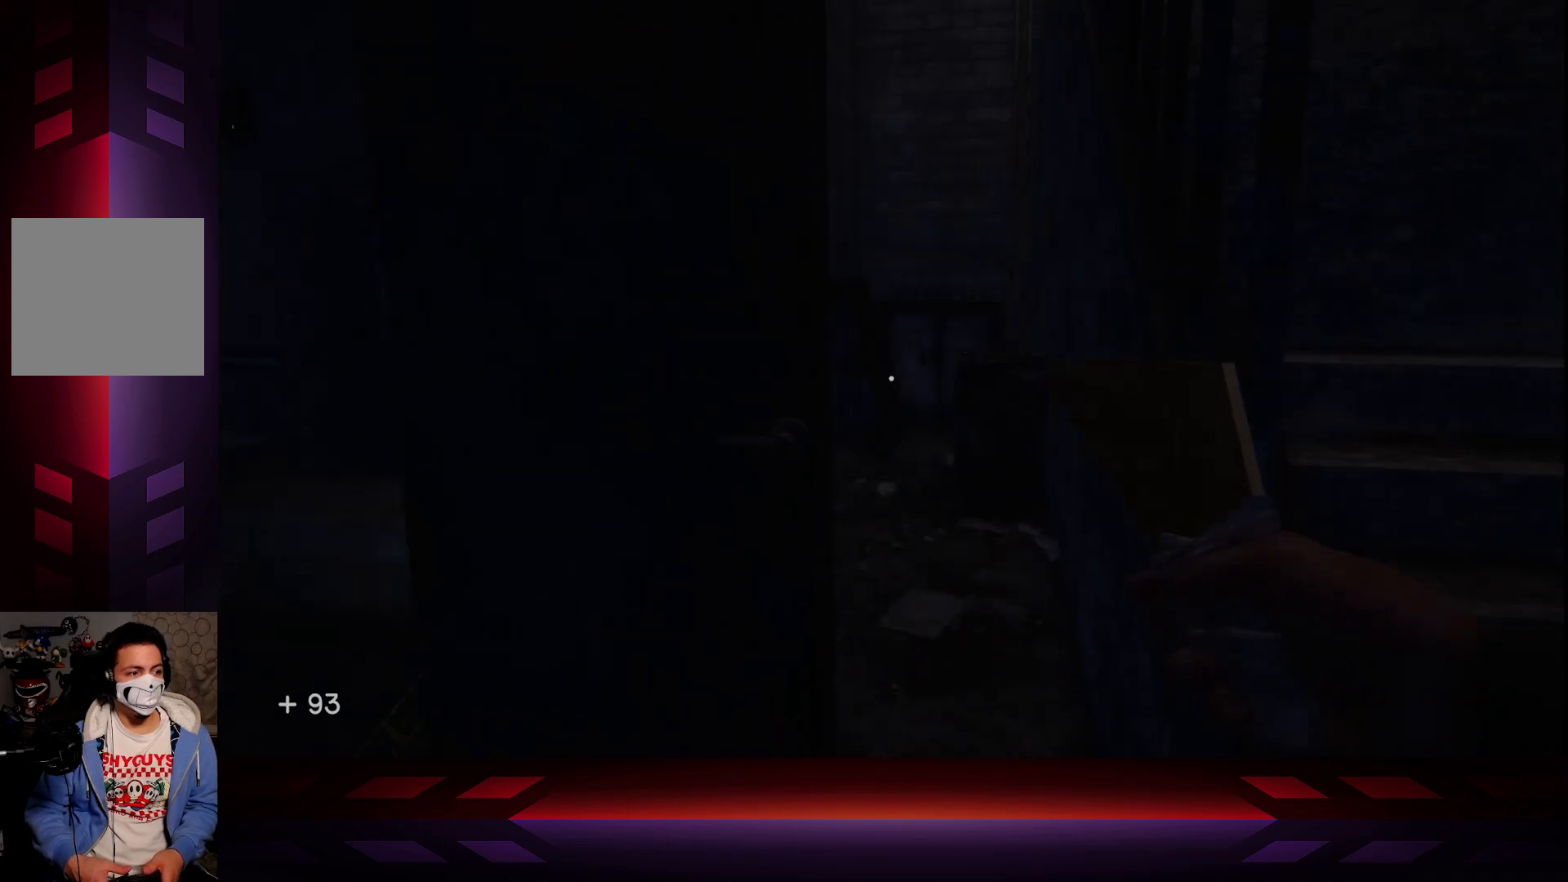
{"buttons": [], "left_stick": "center", "right_stick": "left", "events": [[483, "right_stick", "left"]]}
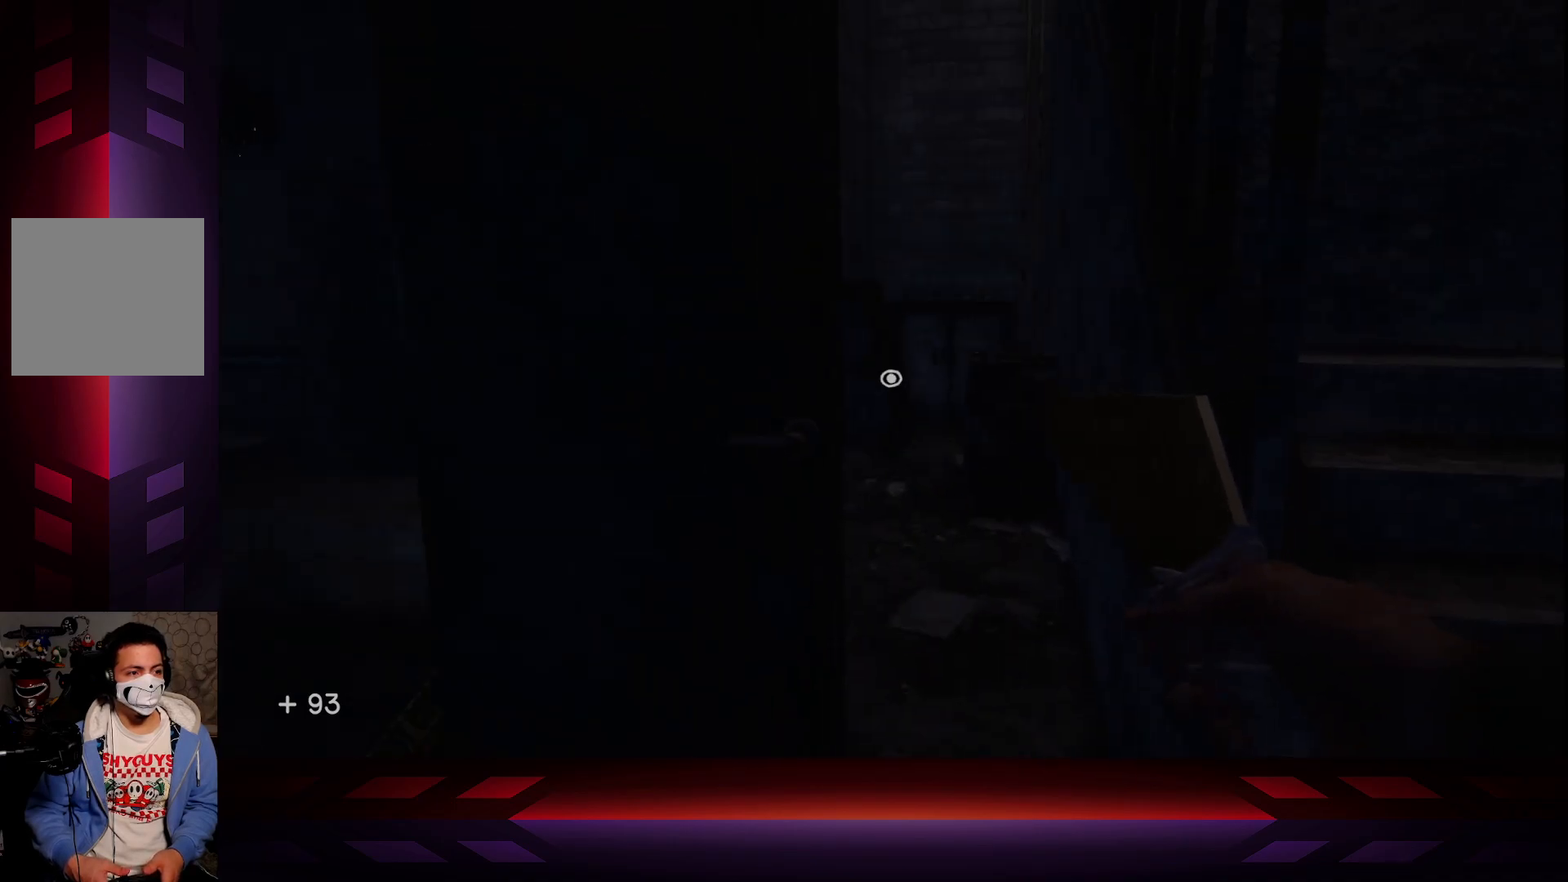
{"buttons": [], "left_stick": "up", "right_stick": "center", "events": [[283, "left_stick", "up"], [300, "right_stick", "center"]]}
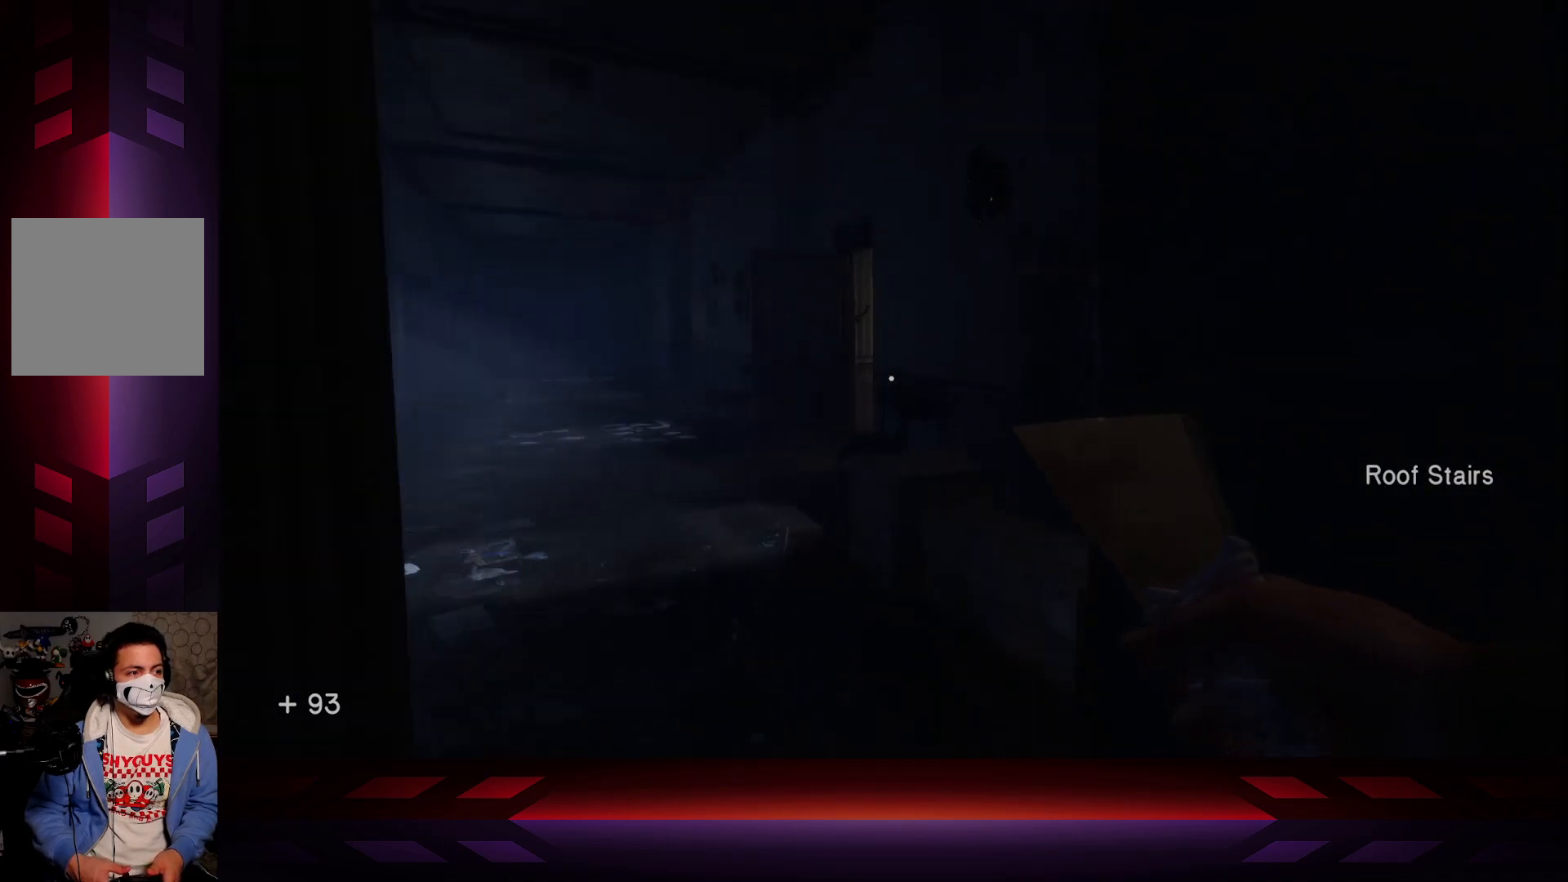
{"buttons": ["L3"], "left_stick": "up", "right_stick": "center", "events": [[100, "right_stick", "left"], [317, "right_stick", "center"], [500, "L3", "down"]]}
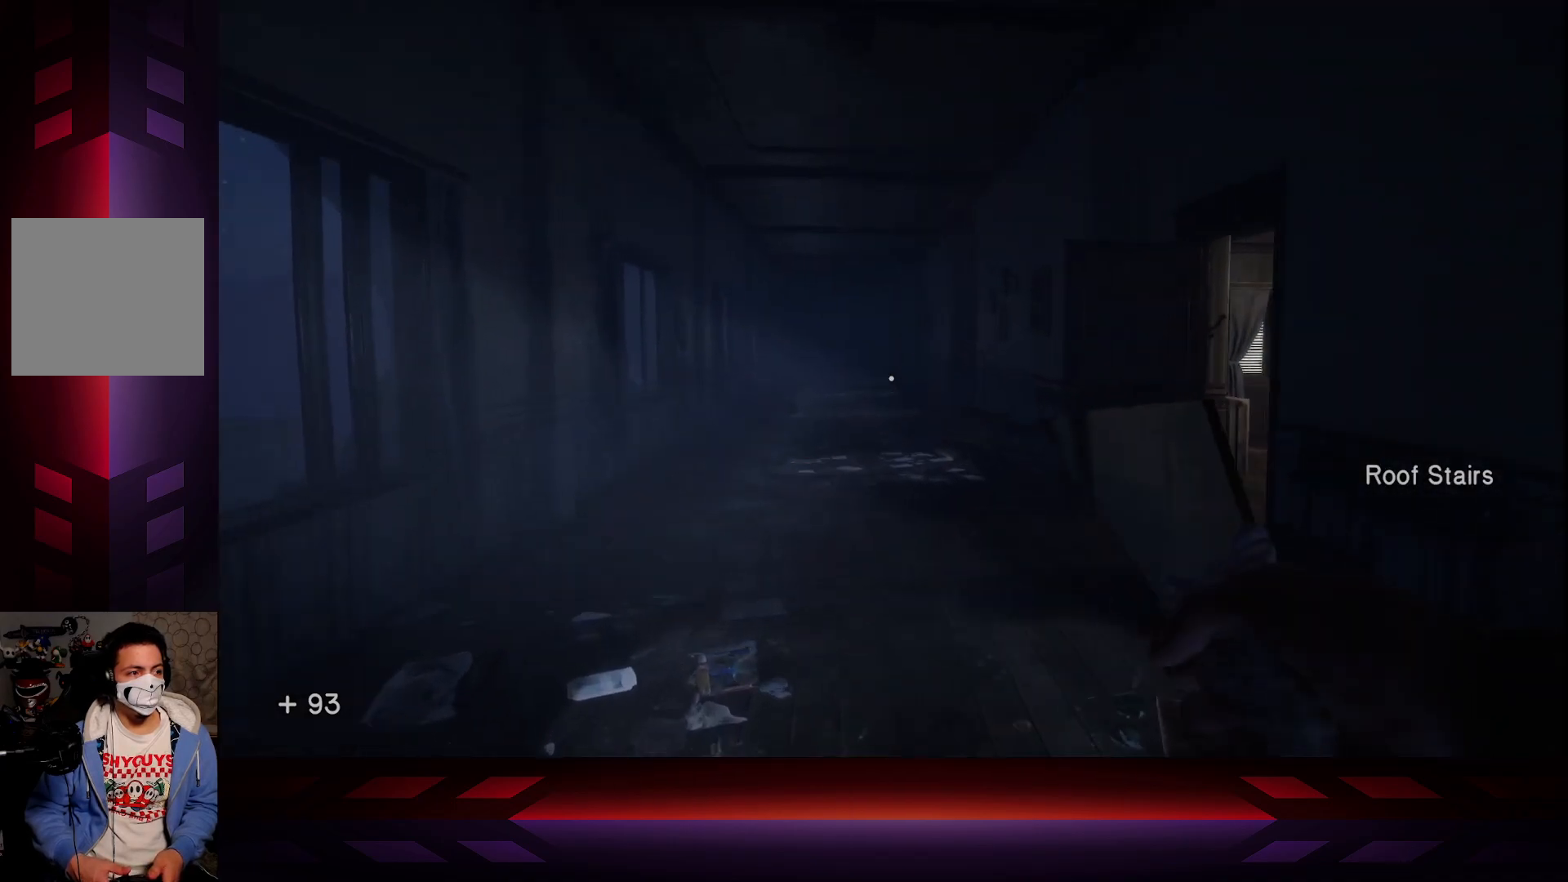
{"buttons": [], "left_stick": "up", "right_stick": "center", "events": [[133, "right_stick", "right"], [200, "L3", "up"], [450, "right_stick", "center"]]}
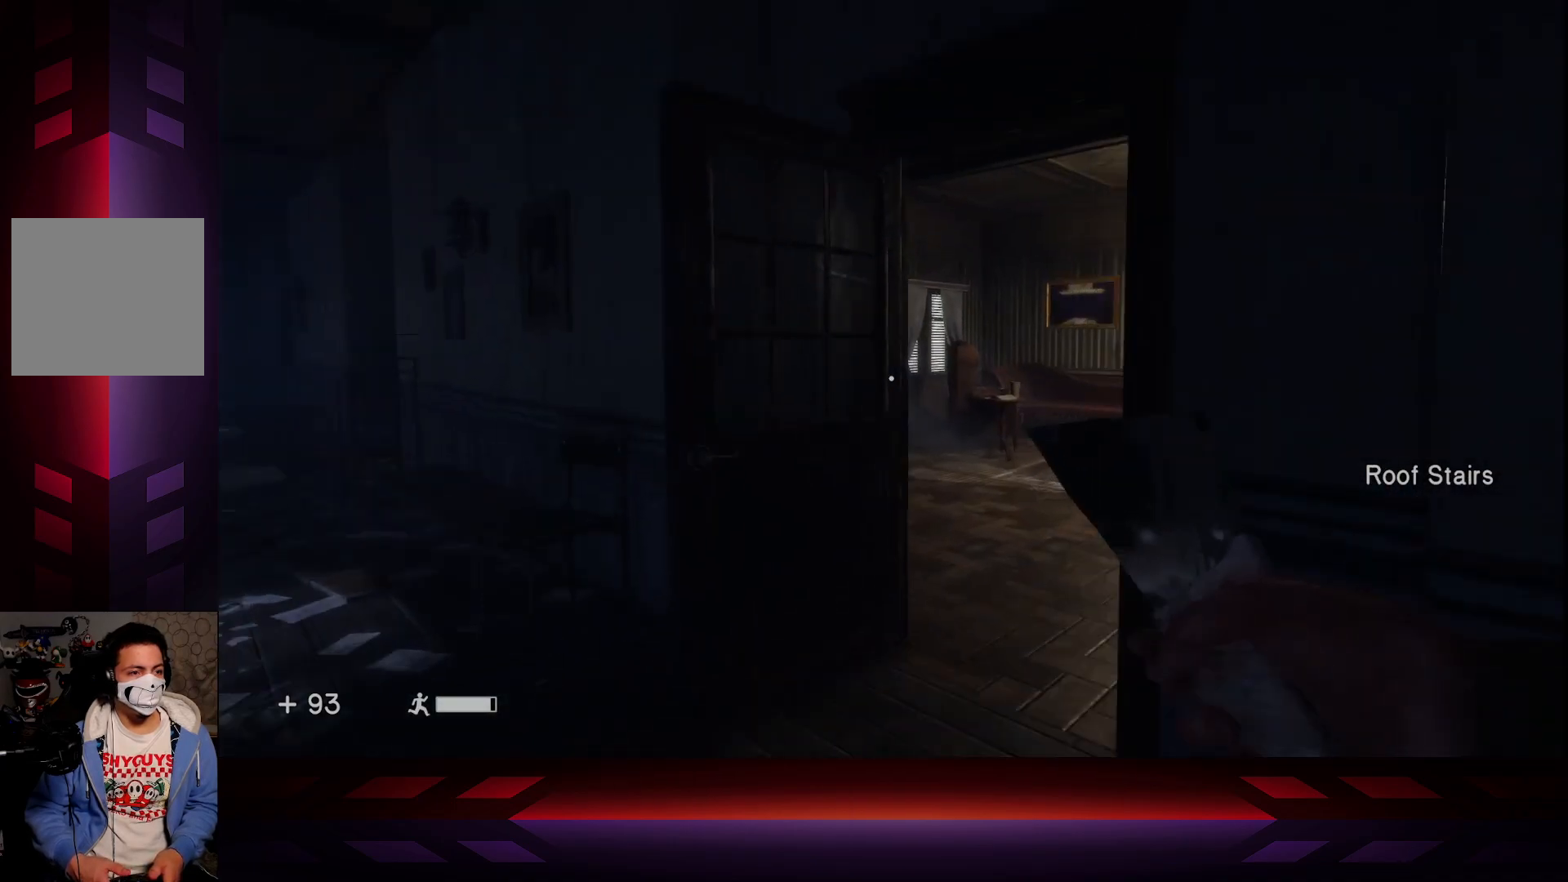
{"buttons": [], "left_stick": "up", "right_stick": "center", "events": [[183, "right_stick", "right"], [450, "right_stick", "center"]]}
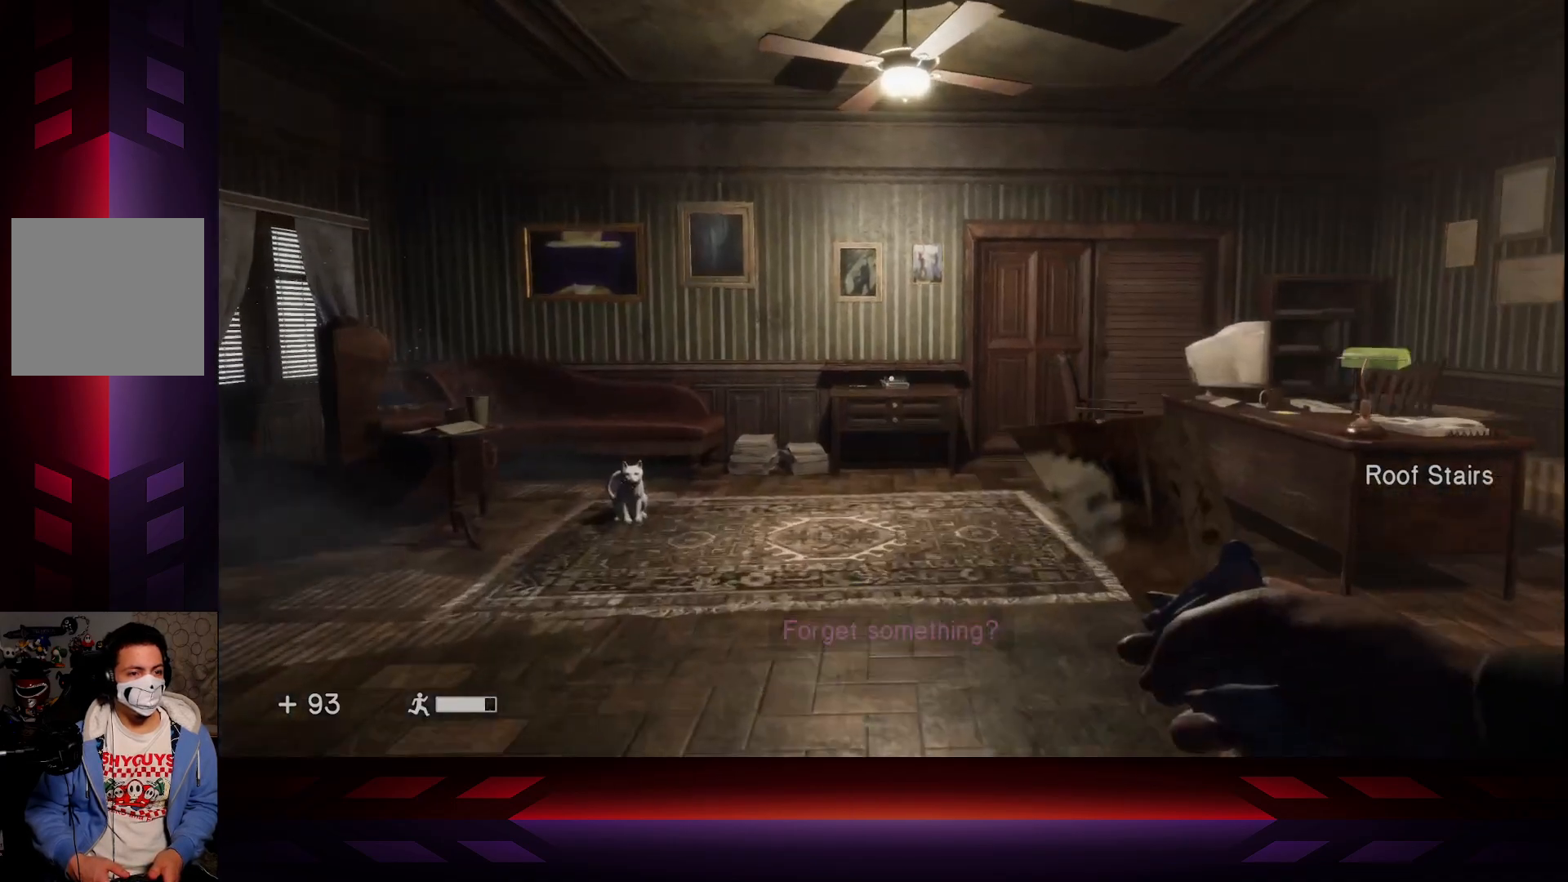
{"buttons": [], "left_stick": "center", "right_stick": "left", "events": [[417, "right_stick", "left"], [433, "left_stick", "center"]]}
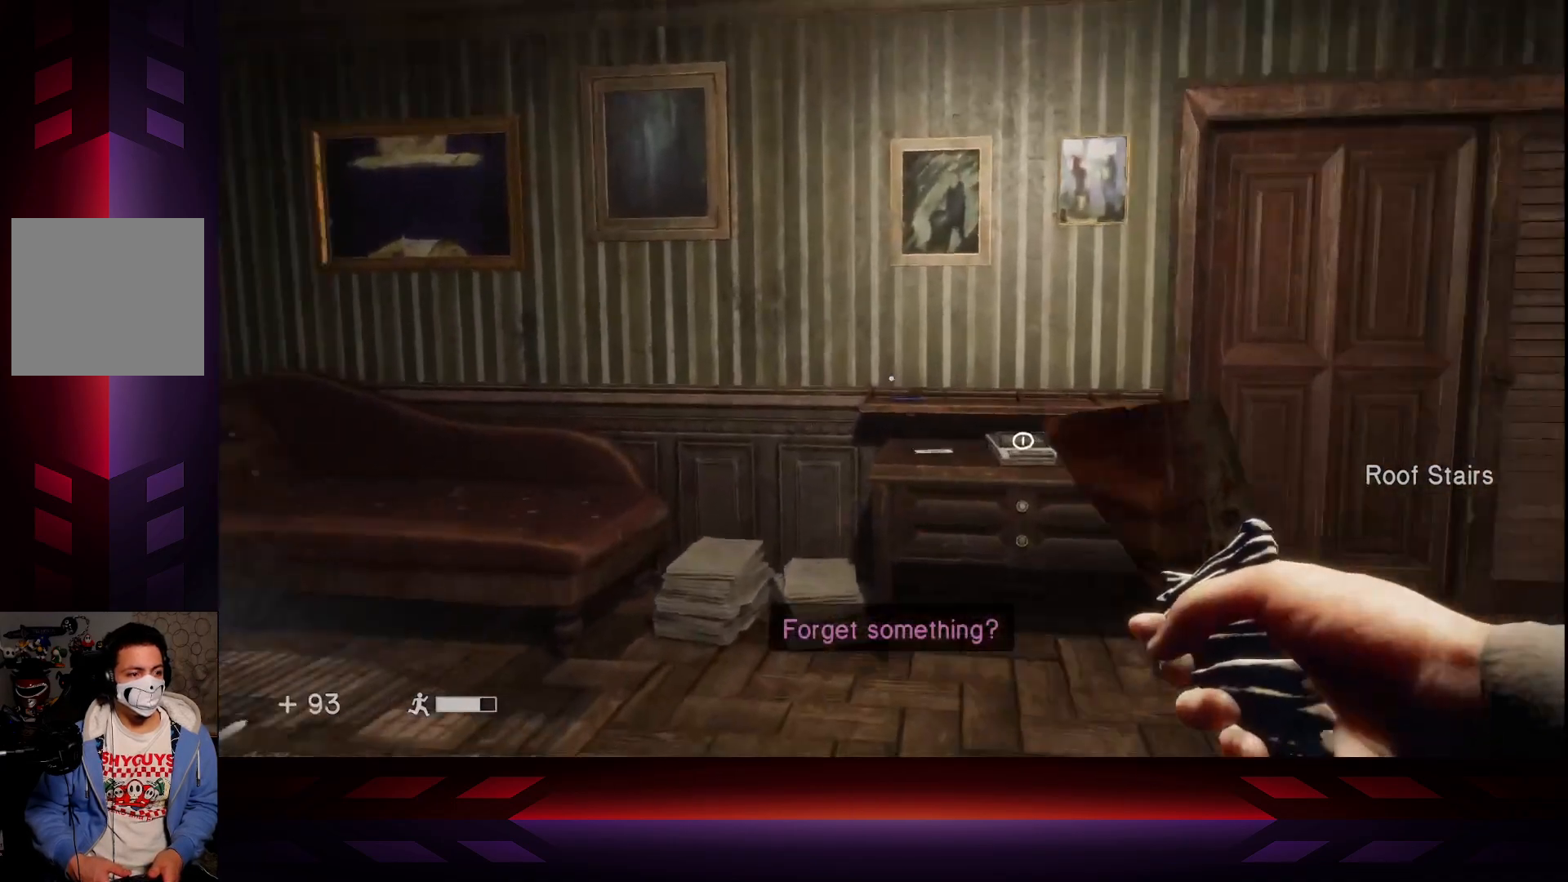
{"buttons": [], "left_stick": "center", "right_stick": "left", "events": []}
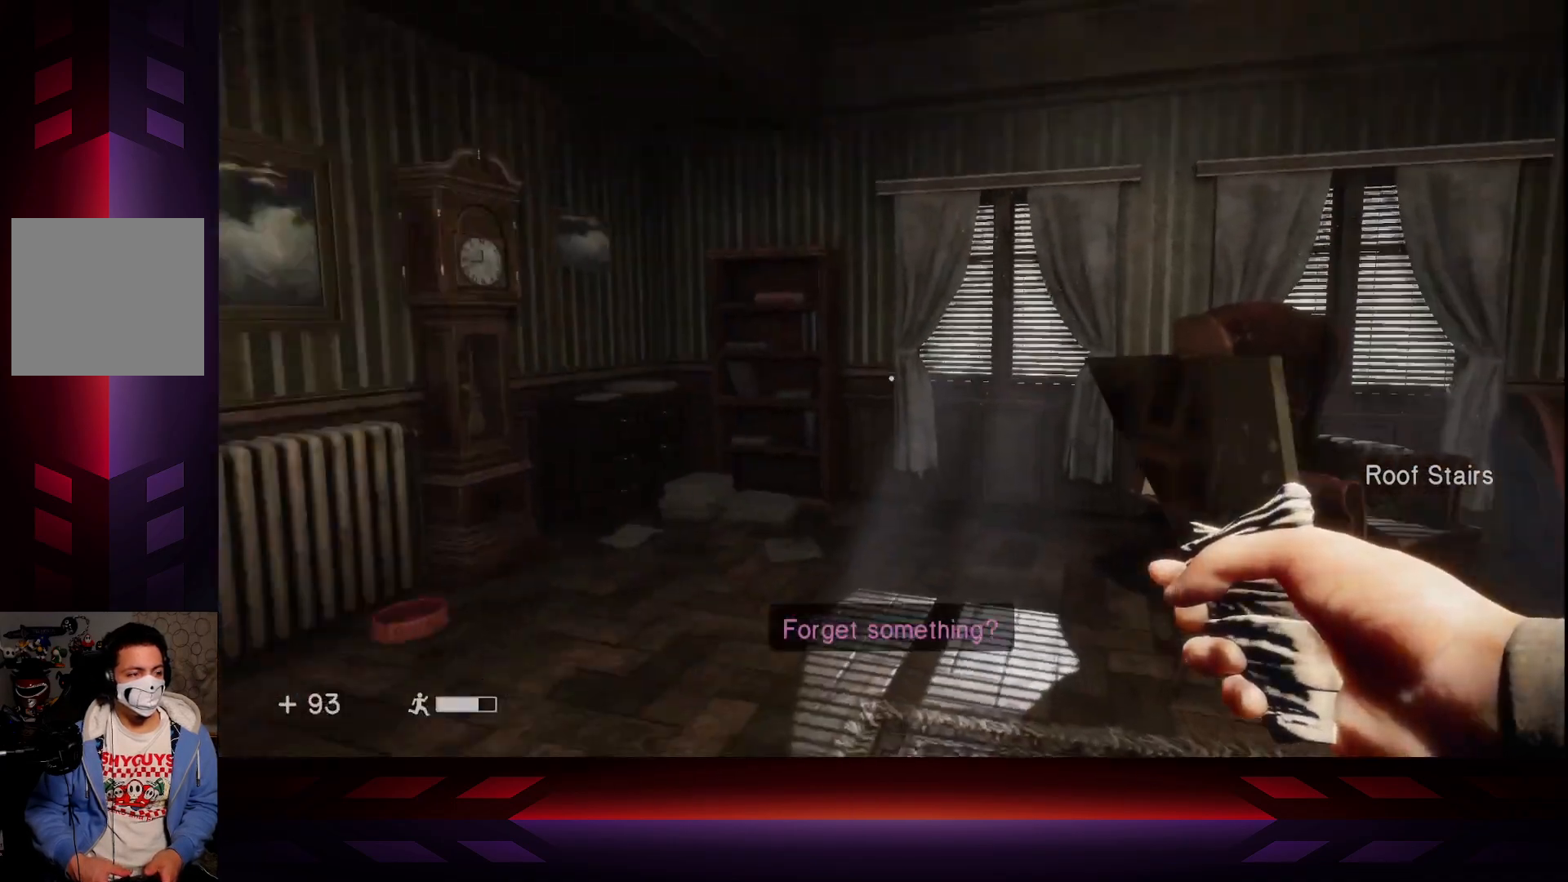
{"buttons": [], "left_stick": "up", "right_stick": "center", "events": [[250, "left_stick", "up"], [283, "right_stick", "center"]]}
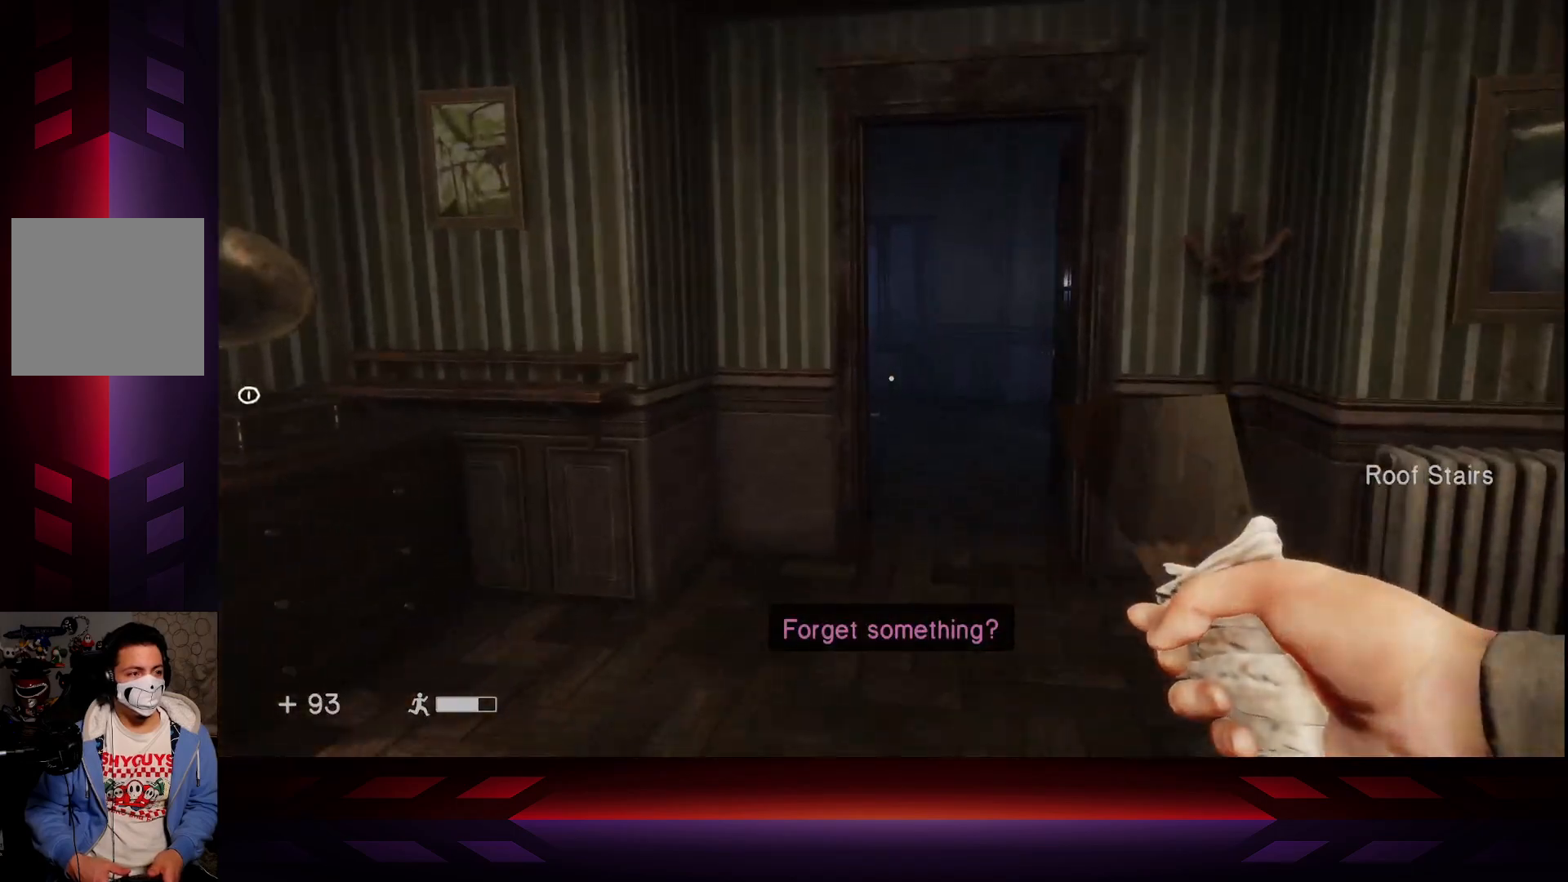
{"buttons": [], "left_stick": "up", "right_stick": "center", "events": [[83, "right_stick", "right"], [233, "right_stick", "center"]]}